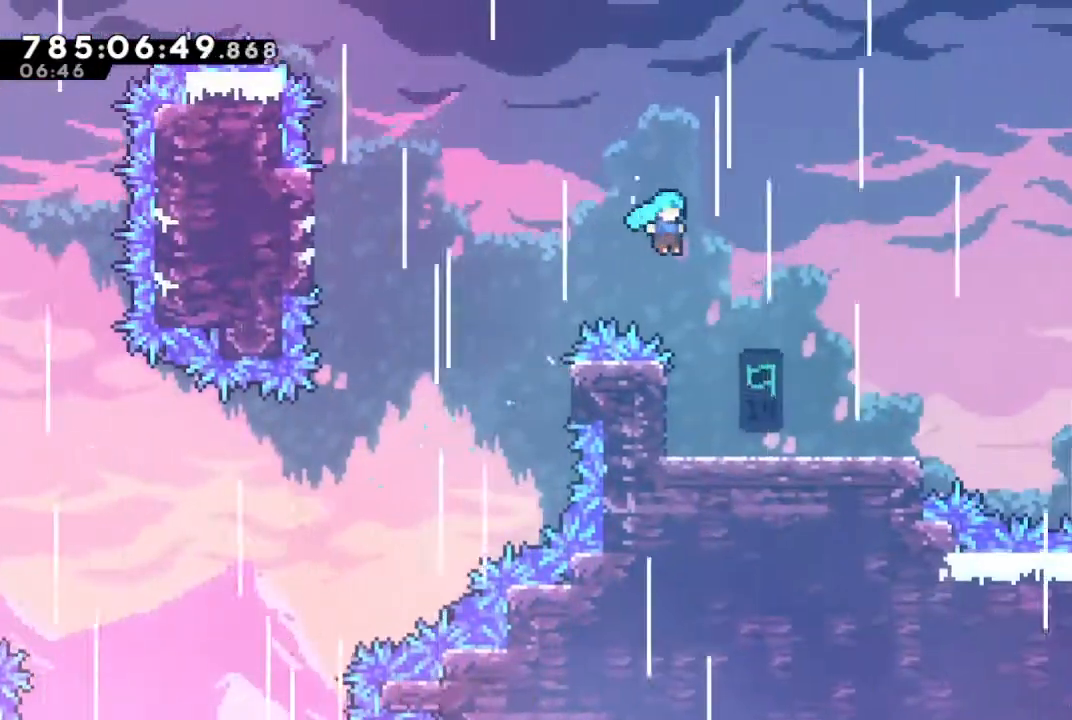
Gameplay with a controller (PlayStation layout); each line is a JSON object with the inputs held at the frame after it. "events" lists button and stick changes between this image and that frame as [ms after this image, input, new state], when the widget could be followed in between.
{"buttons": ["CIRCLE"], "left_stick": "up-right", "right_stick": "center", "events": [[167, "left_stick", "center"], [433, "left_stick", "up-right"], [467, "CIRCLE", "down"], [467, "R2", "up"]]}
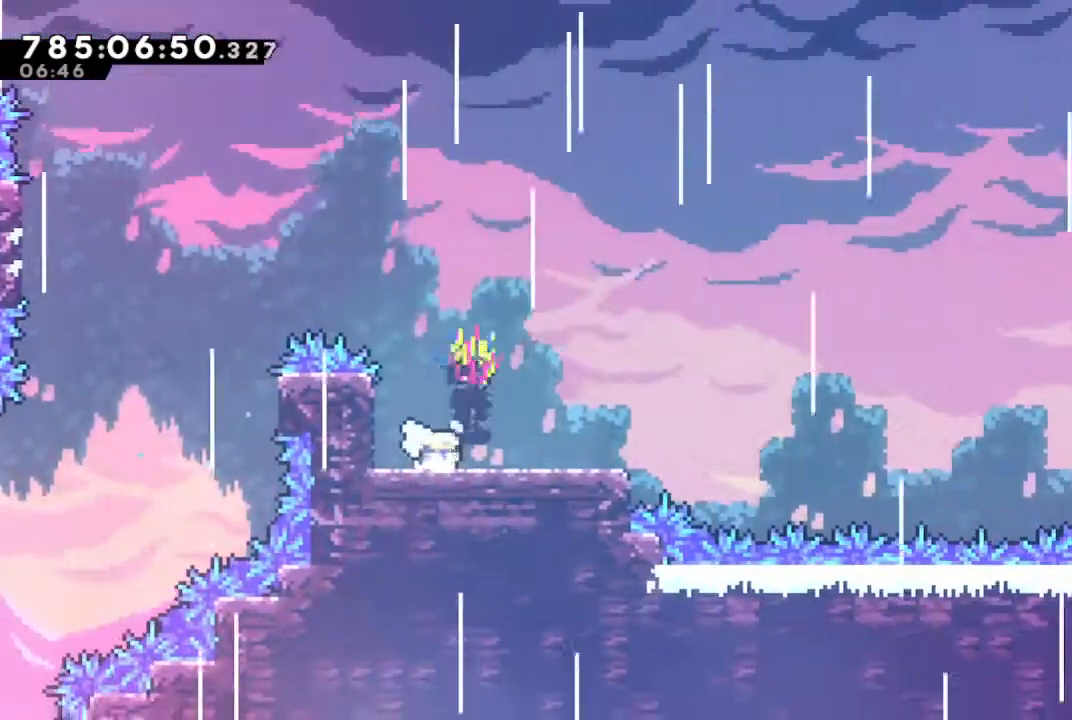
{"buttons": ["CROSS"], "left_stick": "up-right", "right_stick": "center", "events": [[100, "CIRCLE", "up"], [167, "CROSS", "down"]]}
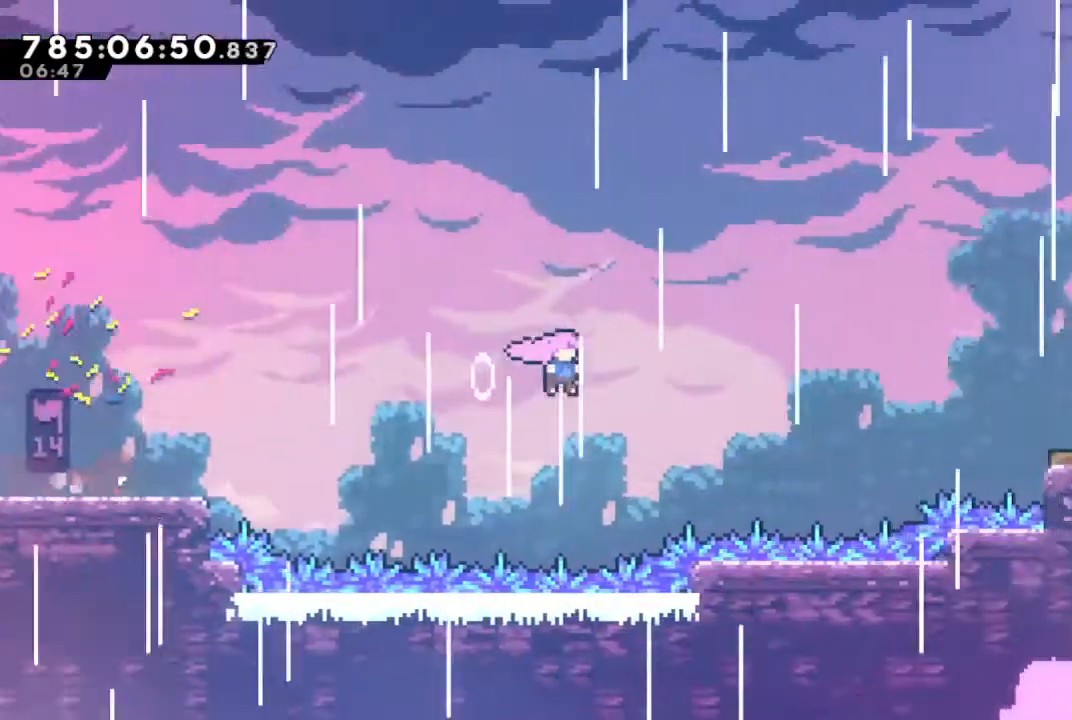
{"buttons": ["CIRCLE"], "left_stick": "up-right", "right_stick": "center", "events": [[200, "CROSS", "up"], [267, "CIRCLE", "down"], [367, "CIRCLE", "up"], [467, "CIRCLE", "down"]]}
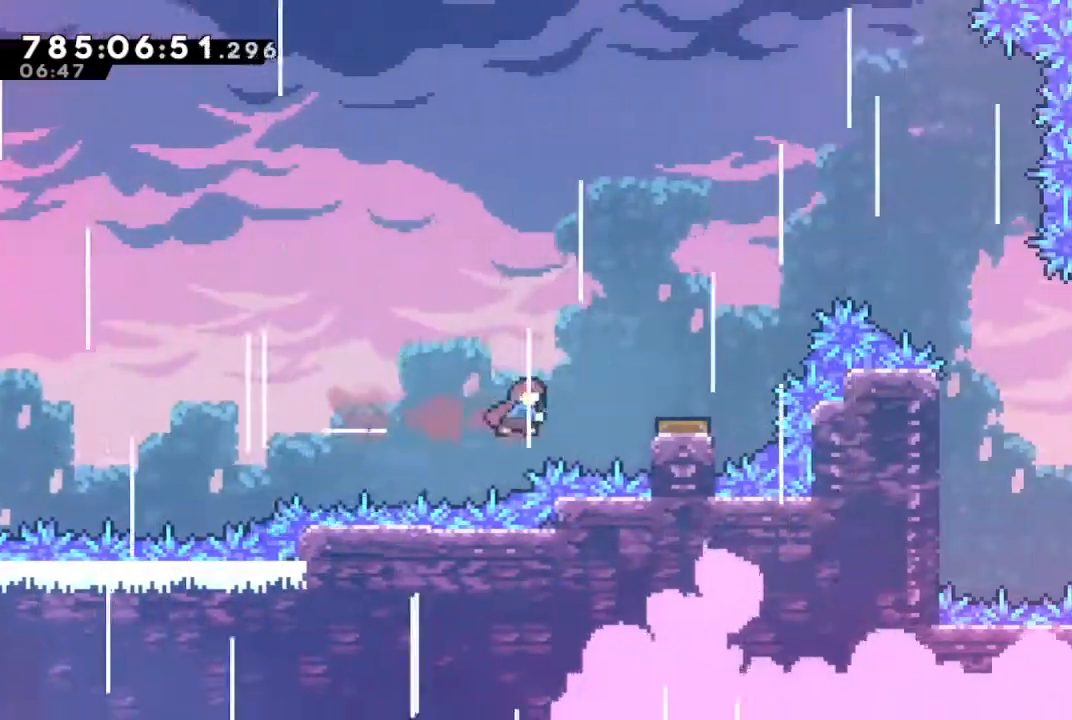
{"buttons": [], "left_stick": "up-right", "right_stick": "center", "events": [[300, "CIRCLE", "up"]]}
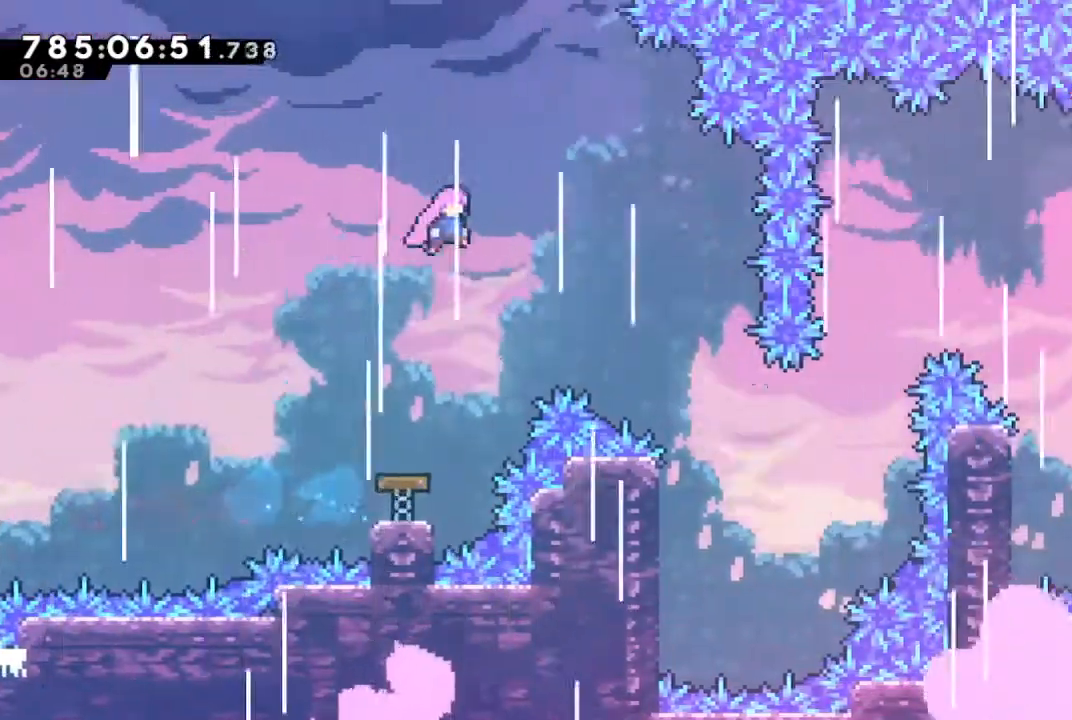
{"buttons": [], "left_stick": "up-right", "right_stick": "center", "events": []}
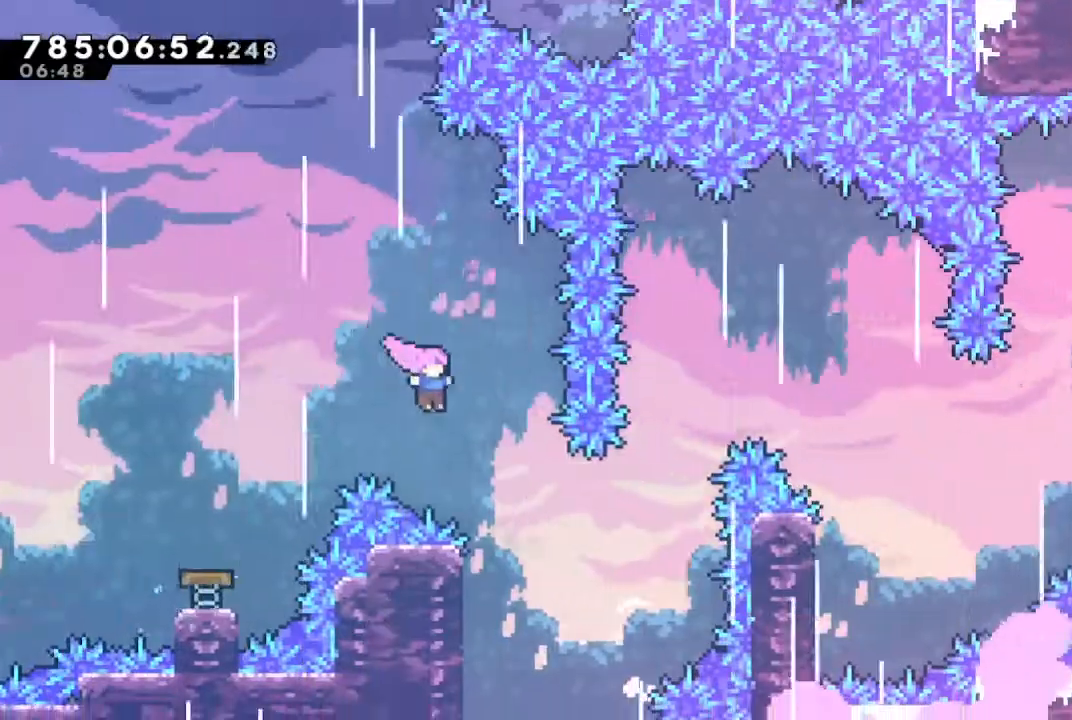
{"buttons": ["CIRCLE"], "left_stick": "up-right", "right_stick": "center", "events": [[400, "CIRCLE", "down"]]}
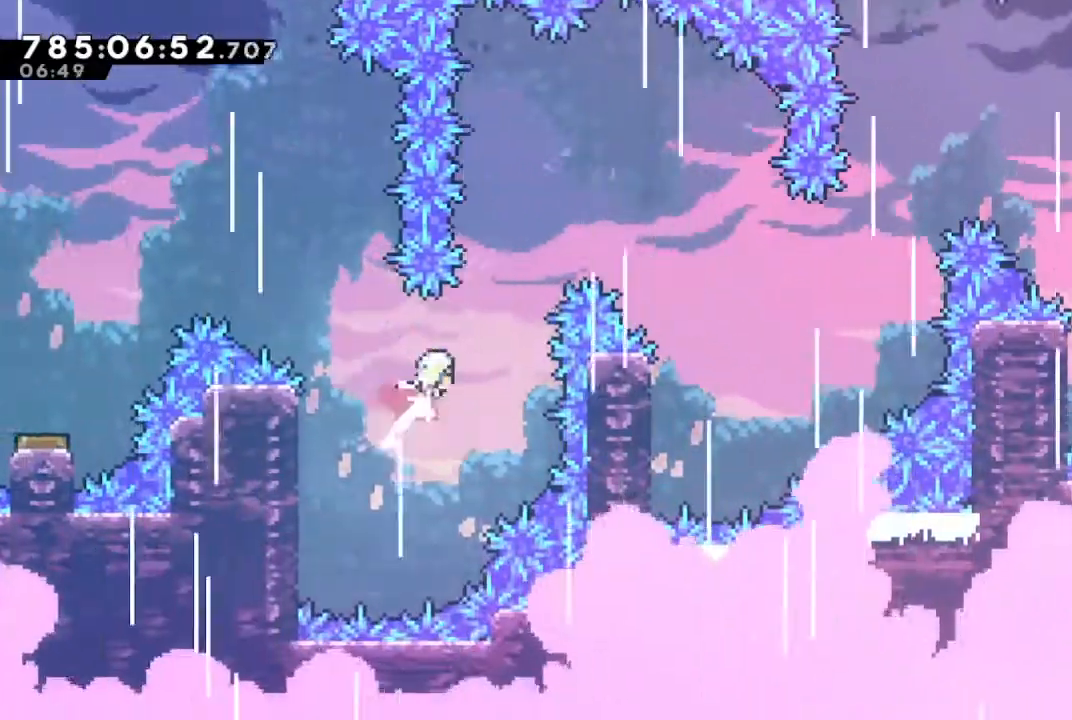
{"buttons": [], "left_stick": "up-right", "right_stick": "center", "events": [[467, "CIRCLE", "up"]]}
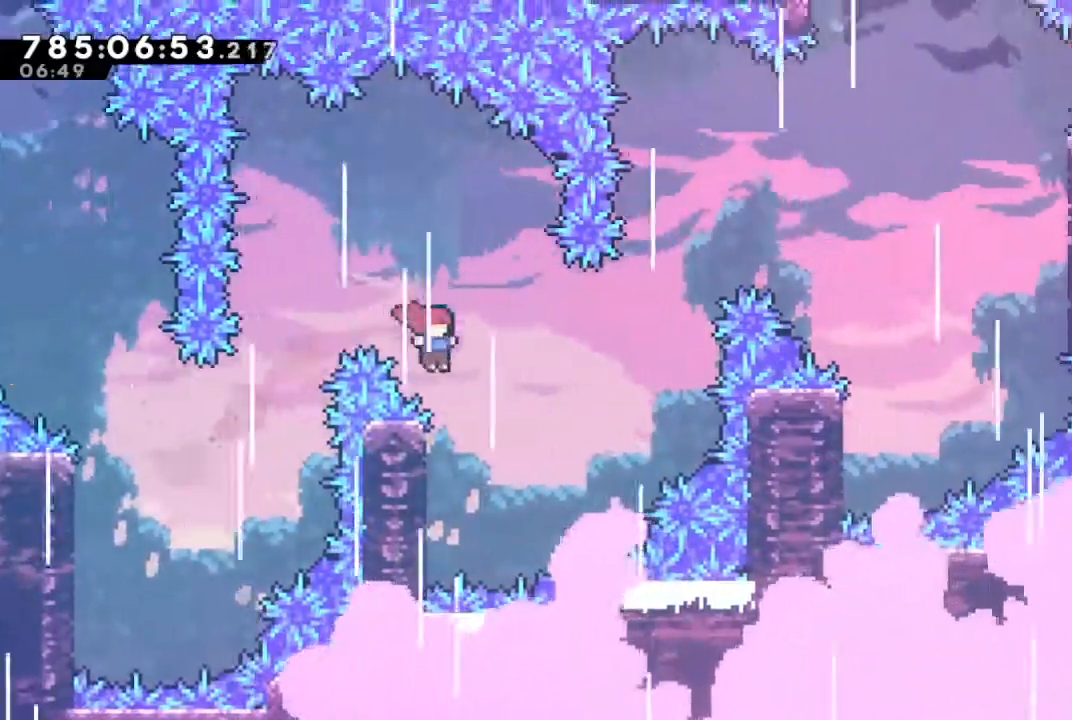
{"buttons": ["CROSS"], "left_stick": "up-right", "right_stick": "center", "events": [[100, "left_stick", "left"], [333, "CROSS", "down"], [400, "left_stick", "up-right"]]}
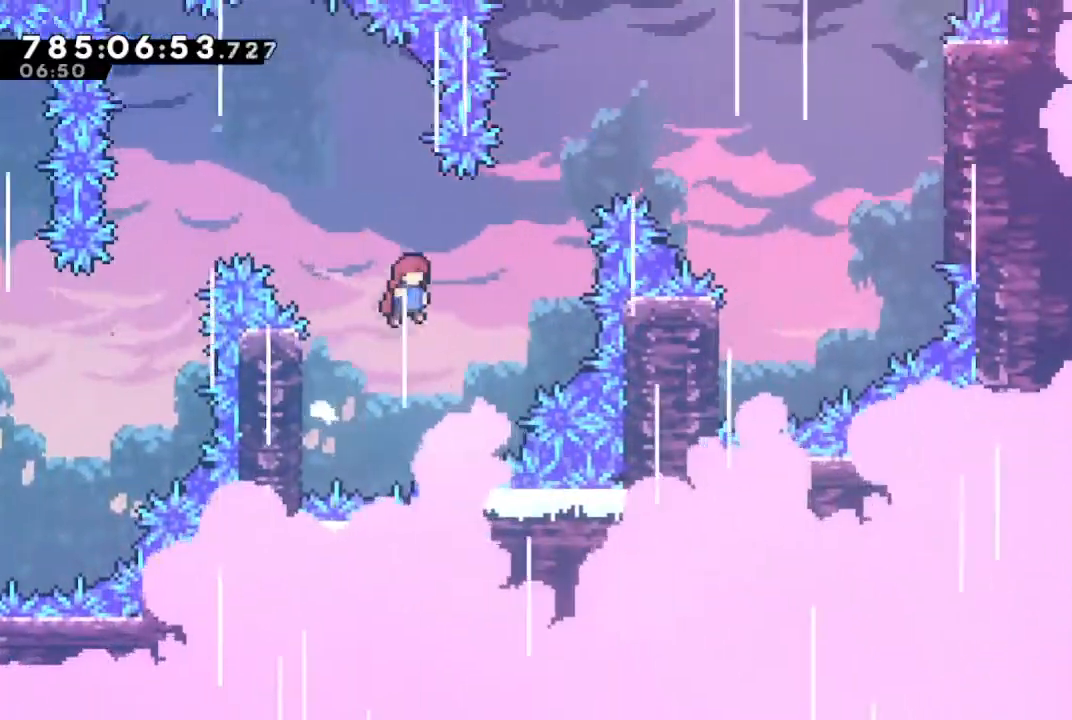
{"buttons": ["R2"], "left_stick": "up-right", "right_stick": "center", "events": [[67, "CROSS", "up"], [233, "SQUARE", "down"], [367, "R2", "down"], [367, "SQUARE", "up"]]}
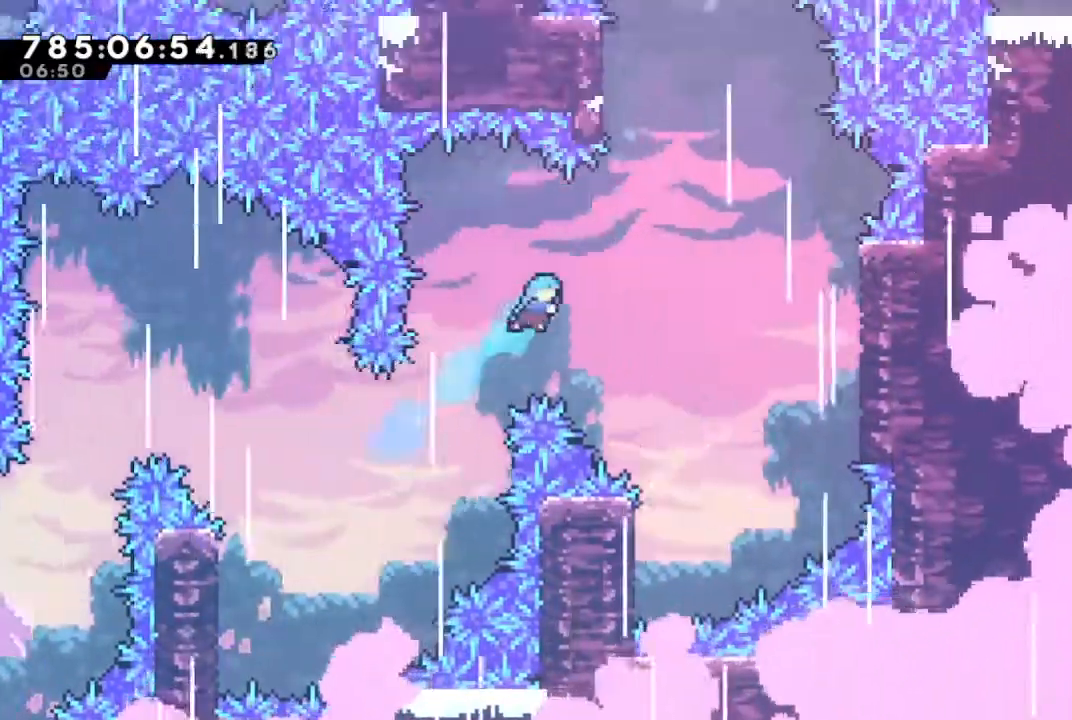
{"buttons": [], "left_stick": "center", "right_stick": "center", "events": [[333, "R2", "up"], [333, "left_stick", "center"]]}
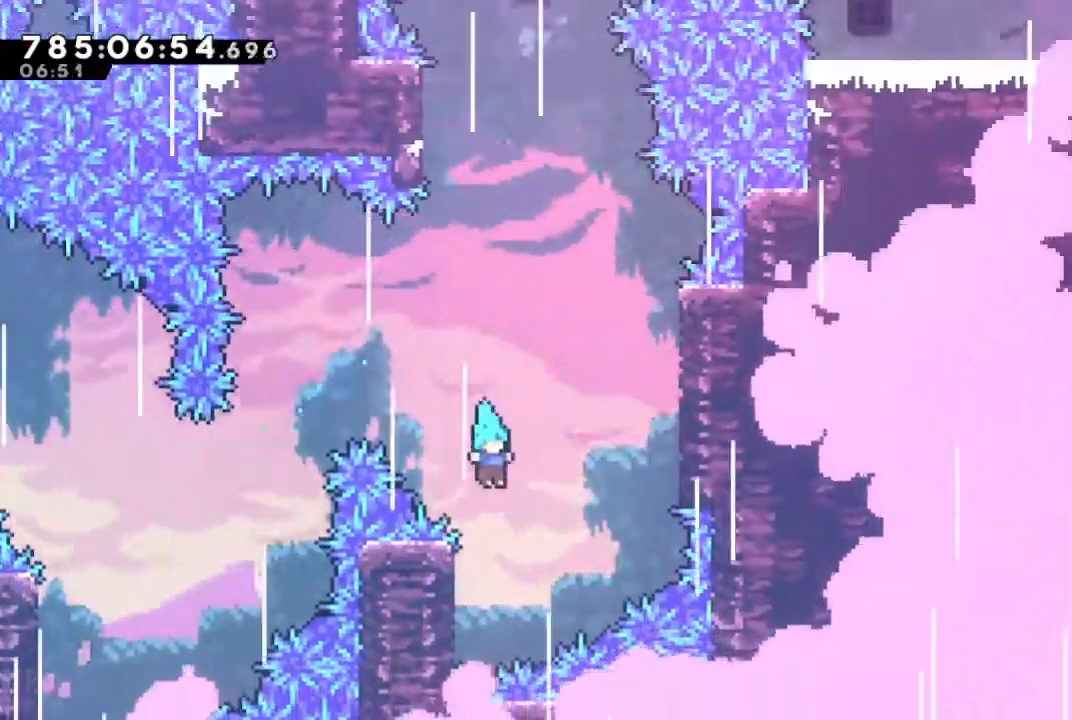
{"buttons": ["CROSS"], "left_stick": "right", "right_stick": "center", "events": [[133, "left_stick", "left"], [233, "CROSS", "down"], [300, "left_stick", "right"]]}
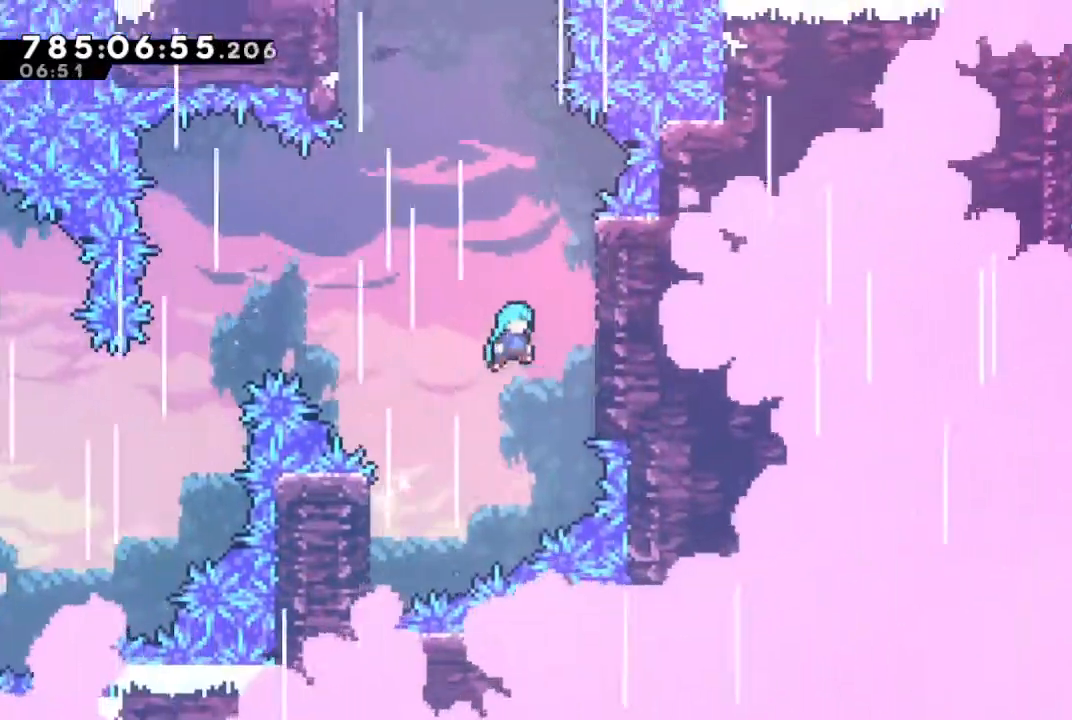
{"buttons": ["CROSS"], "left_stick": "left", "right_stick": "center", "events": [[167, "CROSS", "up"], [200, "R1", "down"], [233, "CROSS", "down"], [367, "CROSS", "up"], [367, "R1", "up"], [467, "CROSS", "down"], [467, "left_stick", "left"]]}
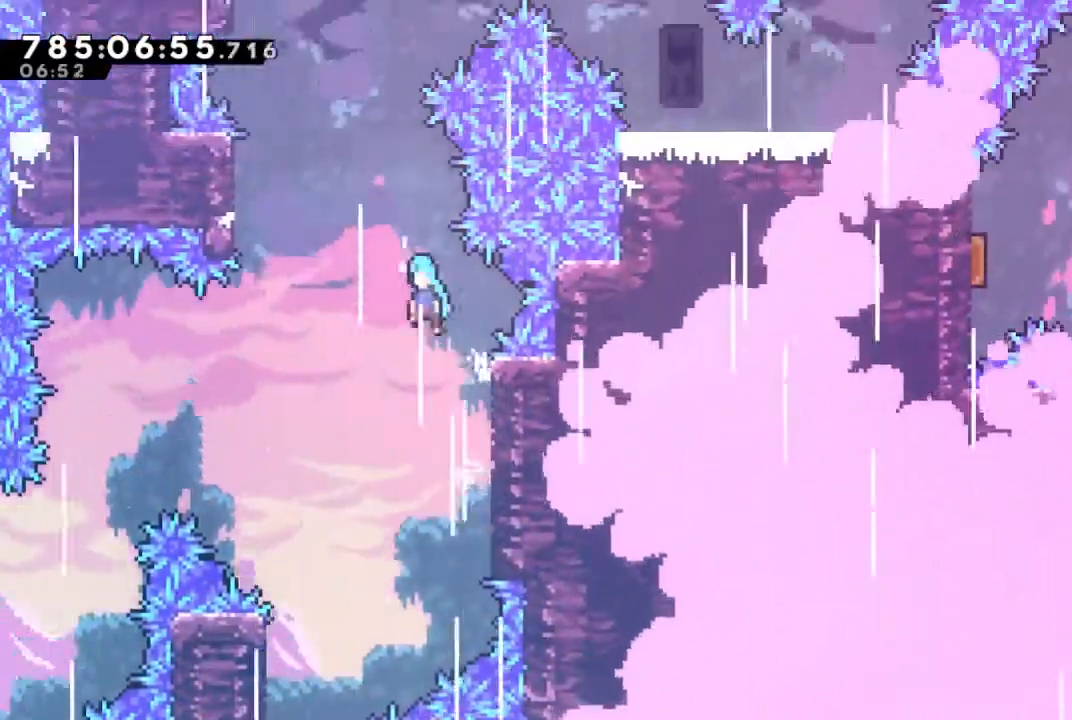
{"buttons": [], "left_stick": "left", "right_stick": "center", "events": [[500, "CROSS", "up"]]}
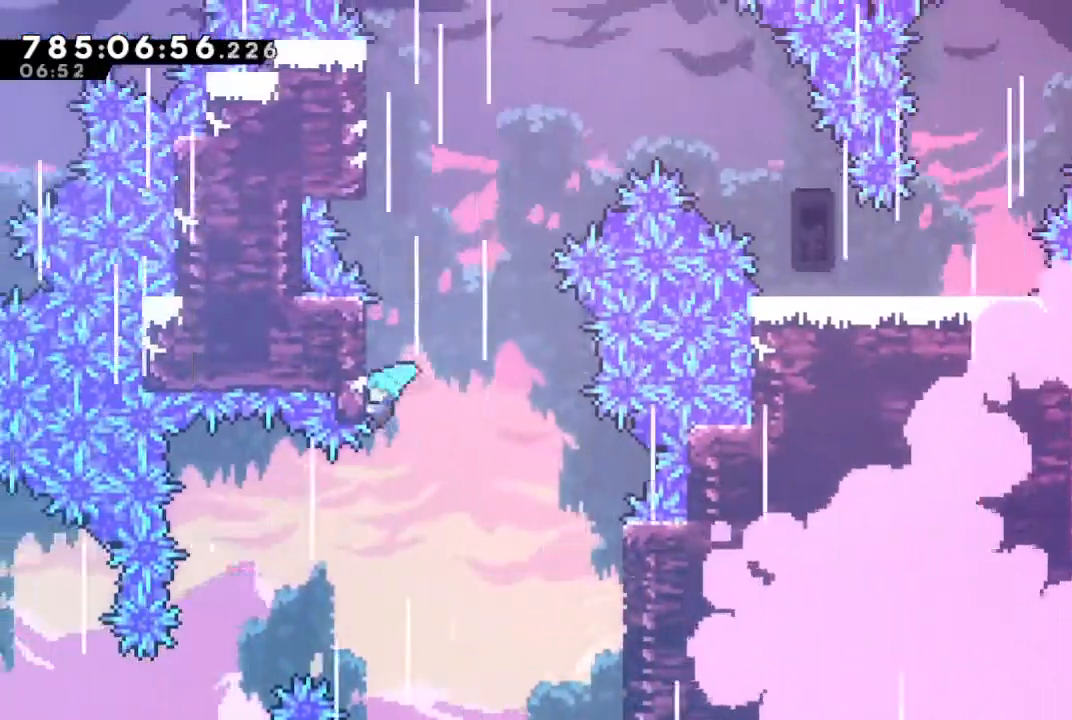
{"buttons": ["CROSS", "R1"], "left_stick": "center", "right_stick": "center", "events": [[67, "R1", "down"], [100, "CROSS", "down"], [100, "left_stick", "center"], [233, "CROSS", "up"], [300, "CROSS", "down"]]}
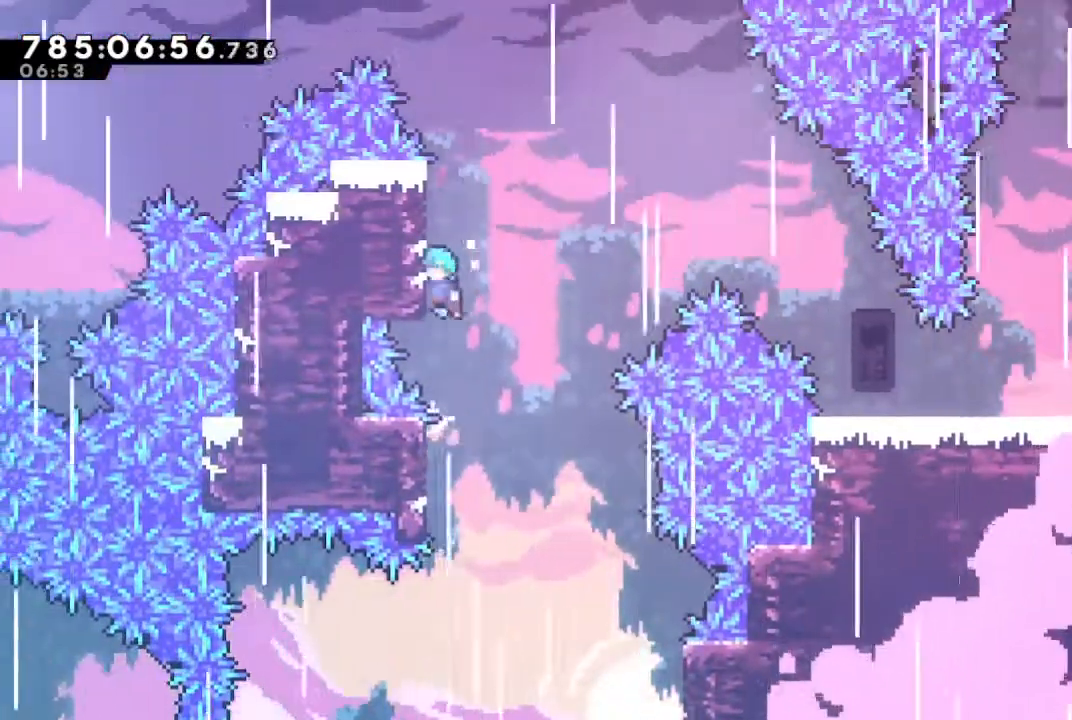
{"buttons": ["CROSS"], "left_stick": "right", "right_stick": "center", "events": [[67, "CROSS", "up"], [67, "R1", "up"], [133, "CROSS", "down"], [133, "left_stick", "right"]]}
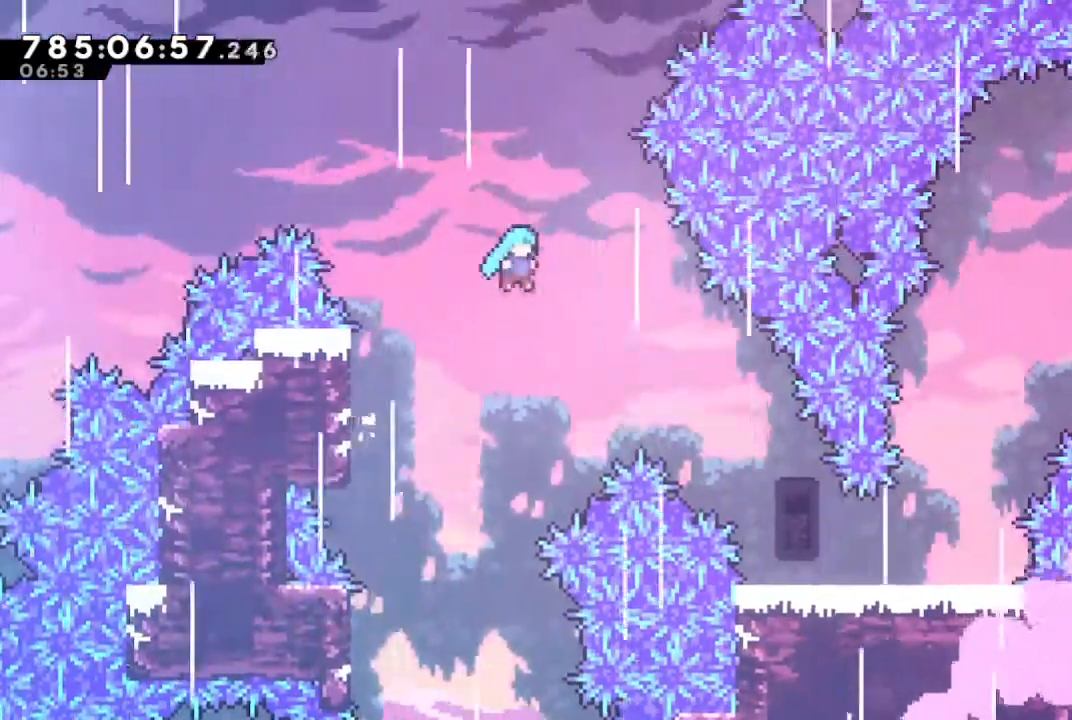
{"buttons": [], "left_stick": "right", "right_stick": "center", "events": [[433, "CROSS", "up"]]}
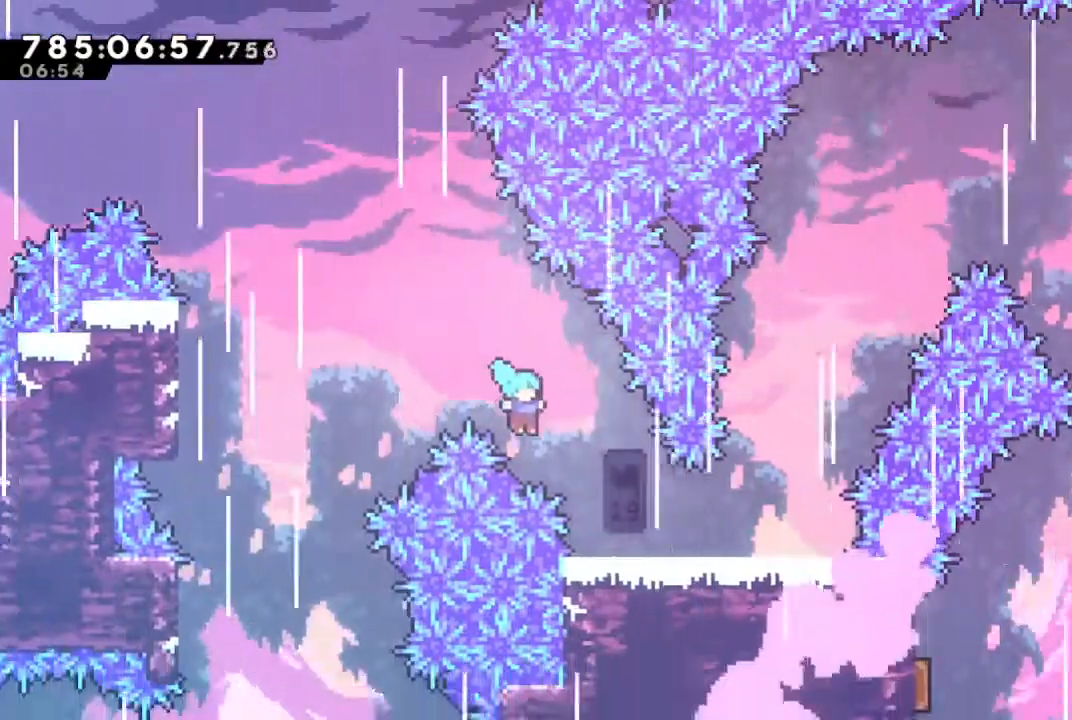
{"buttons": [], "left_stick": "right", "right_stick": "center", "events": []}
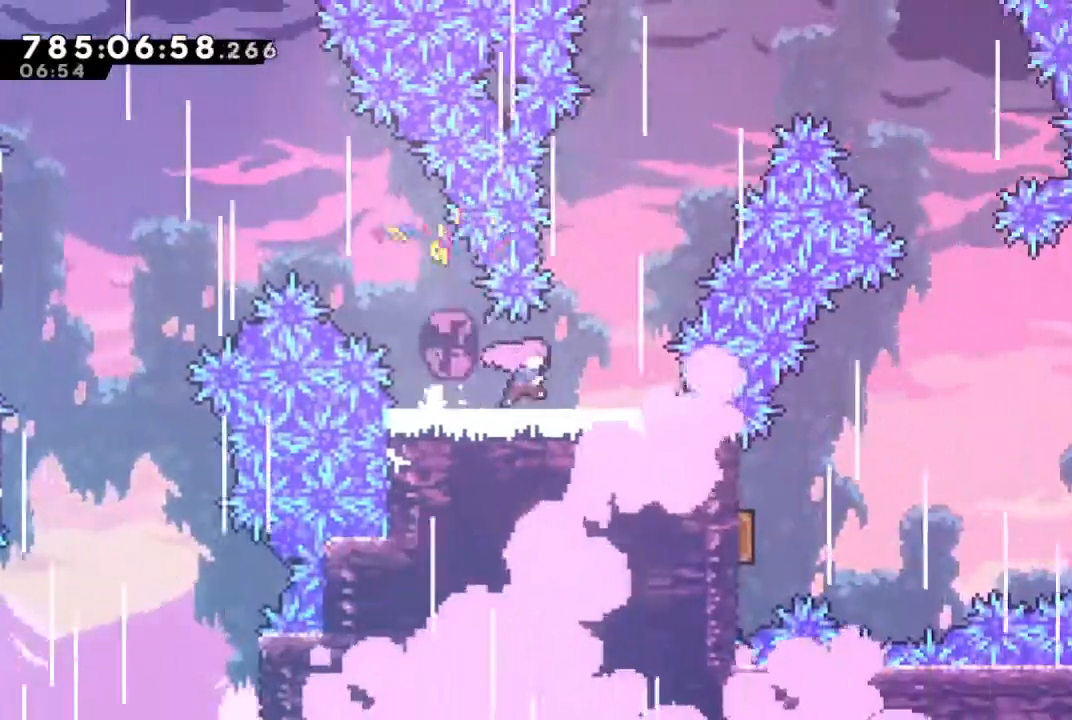
{"buttons": ["SQUARE"], "left_stick": "up-right", "right_stick": "center", "events": [[100, "CROSS", "down"], [133, "left_stick", "center"], [367, "left_stick", "up-right"], [400, "CROSS", "up"], [467, "SQUARE", "down"]]}
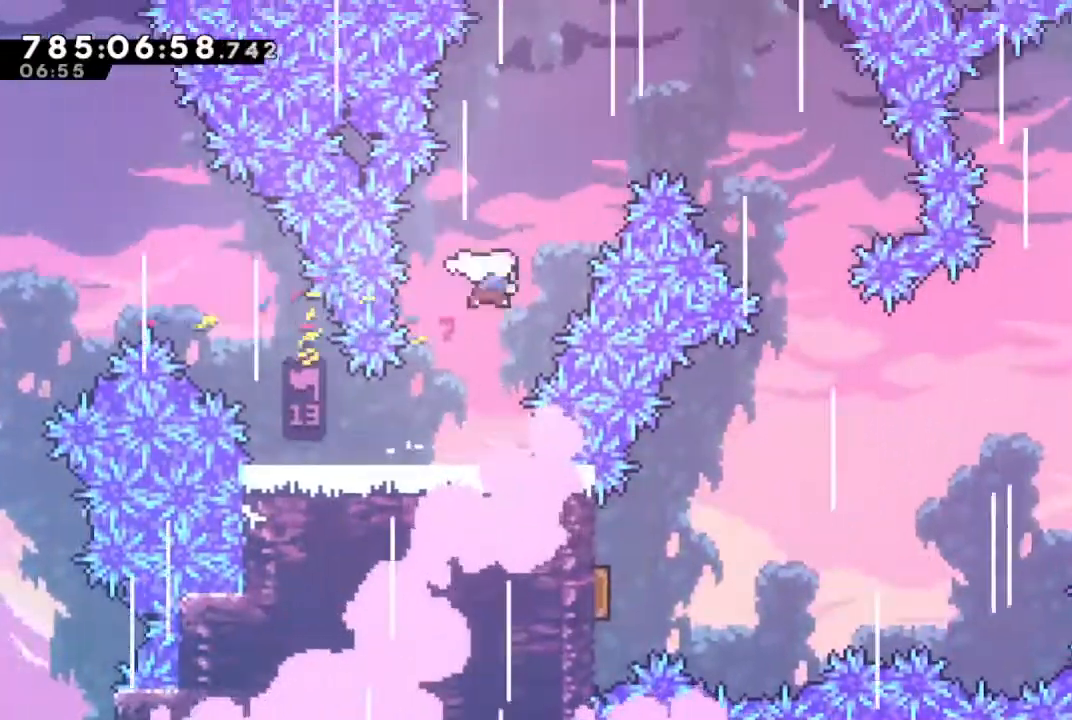
{"buttons": ["R2"], "left_stick": "up-right", "right_stick": "center", "events": [[300, "SQUARE", "up"], [333, "R2", "down"]]}
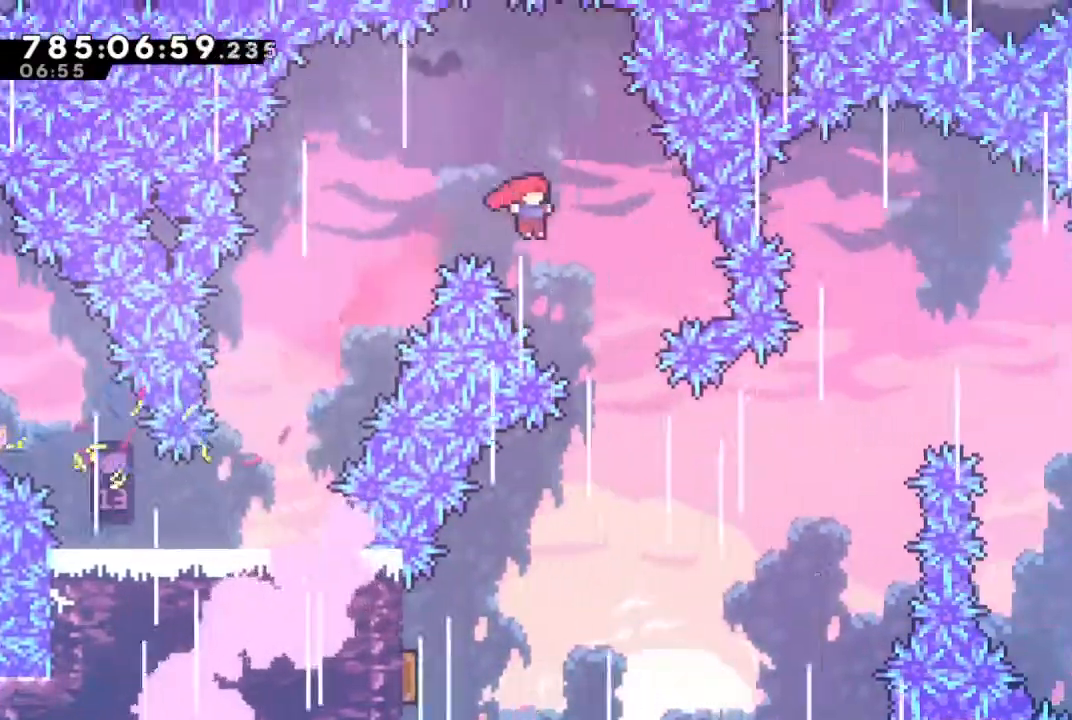
{"buttons": [], "left_stick": "down-left", "right_stick": "center", "events": [[167, "R2", "up"], [400, "left_stick", "down-left"]]}
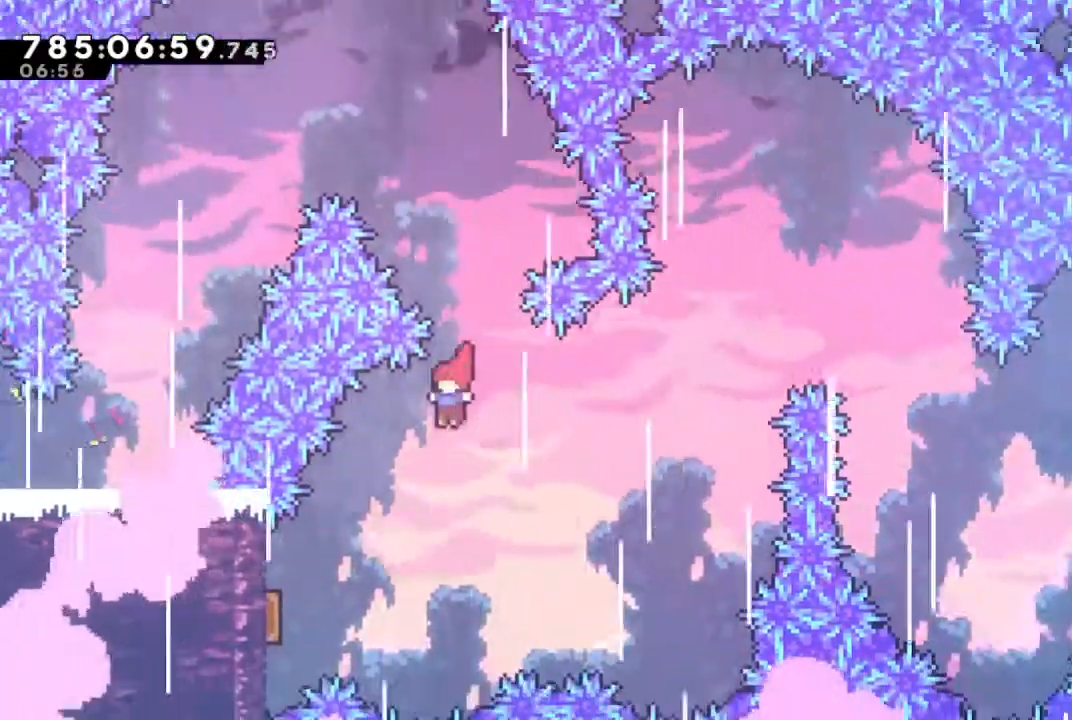
{"buttons": [], "left_stick": "right", "right_stick": "center", "events": [[200, "CIRCLE", "down"], [367, "CIRCLE", "up"], [467, "left_stick", "right"]]}
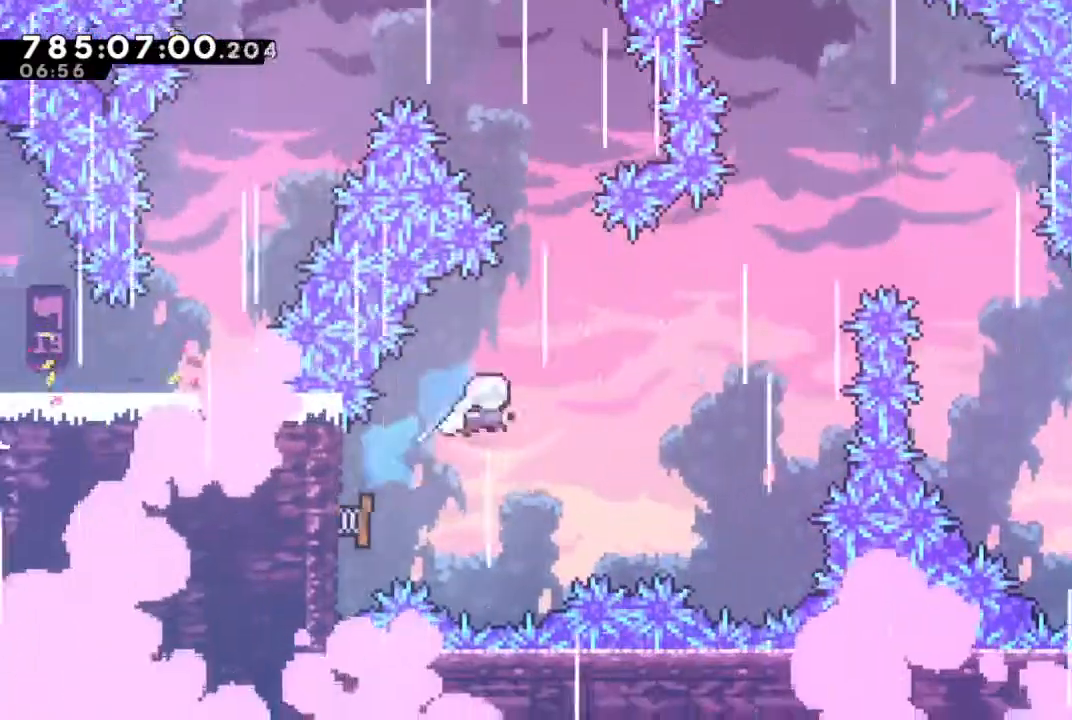
{"buttons": ["SQUARE"], "left_stick": "right", "right_stick": "center", "events": [[367, "SQUARE", "down"]]}
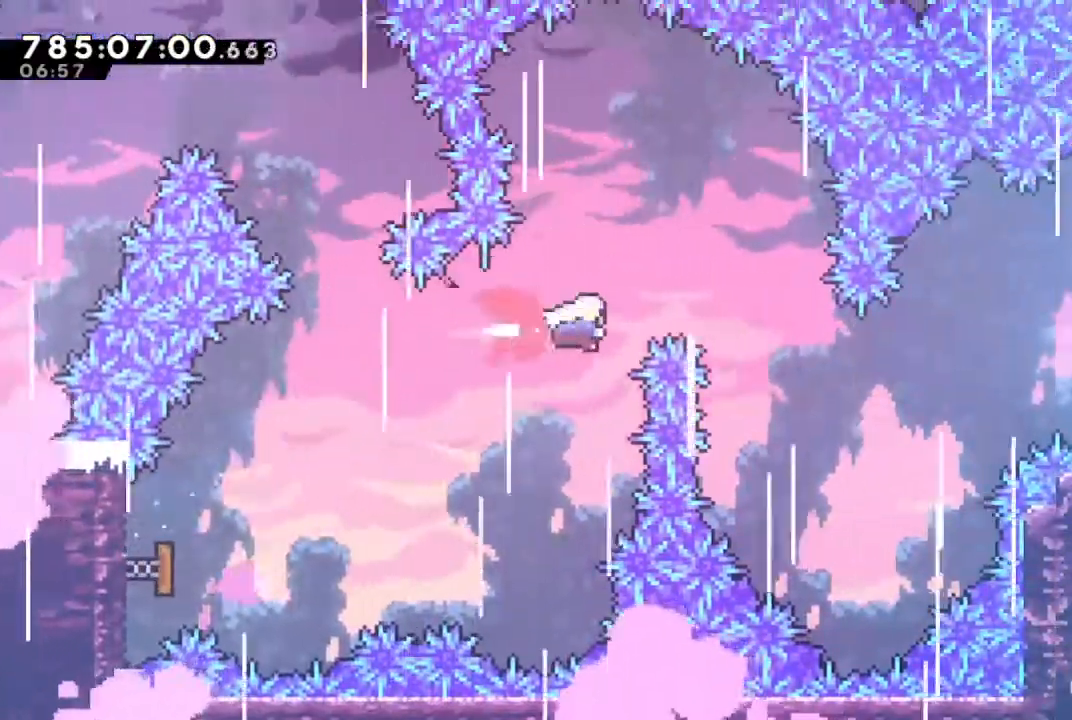
{"buttons": ["SQUARE"], "left_stick": "right", "right_stick": "center", "events": [[233, "SQUARE", "up"], [400, "SQUARE", "down"]]}
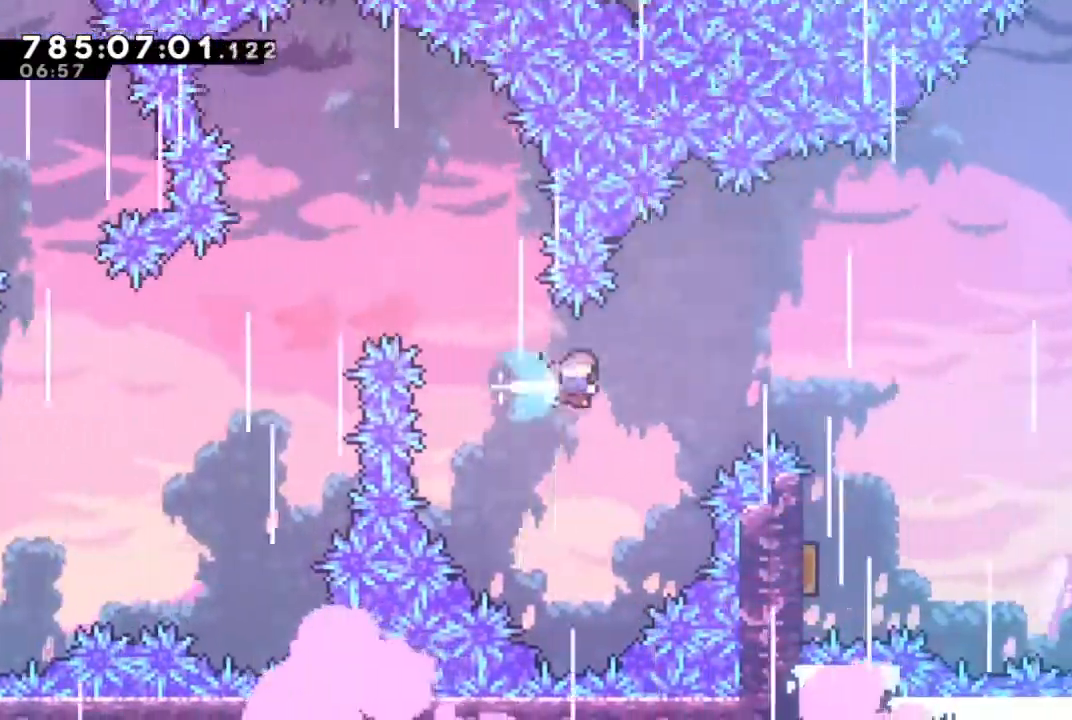
{"buttons": [], "left_stick": "down-left", "right_stick": "center", "events": [[367, "SQUARE", "up"], [467, "left_stick", "down-left"]]}
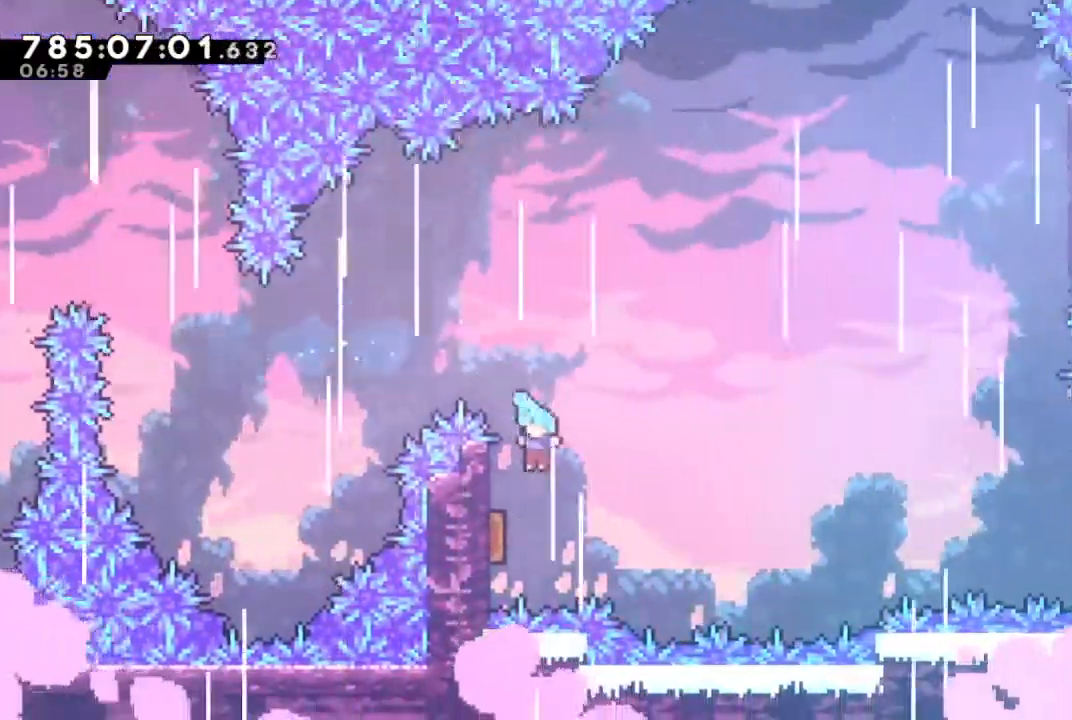
{"buttons": [], "left_stick": "right", "right_stick": "center", "events": [[267, "left_stick", "right"]]}
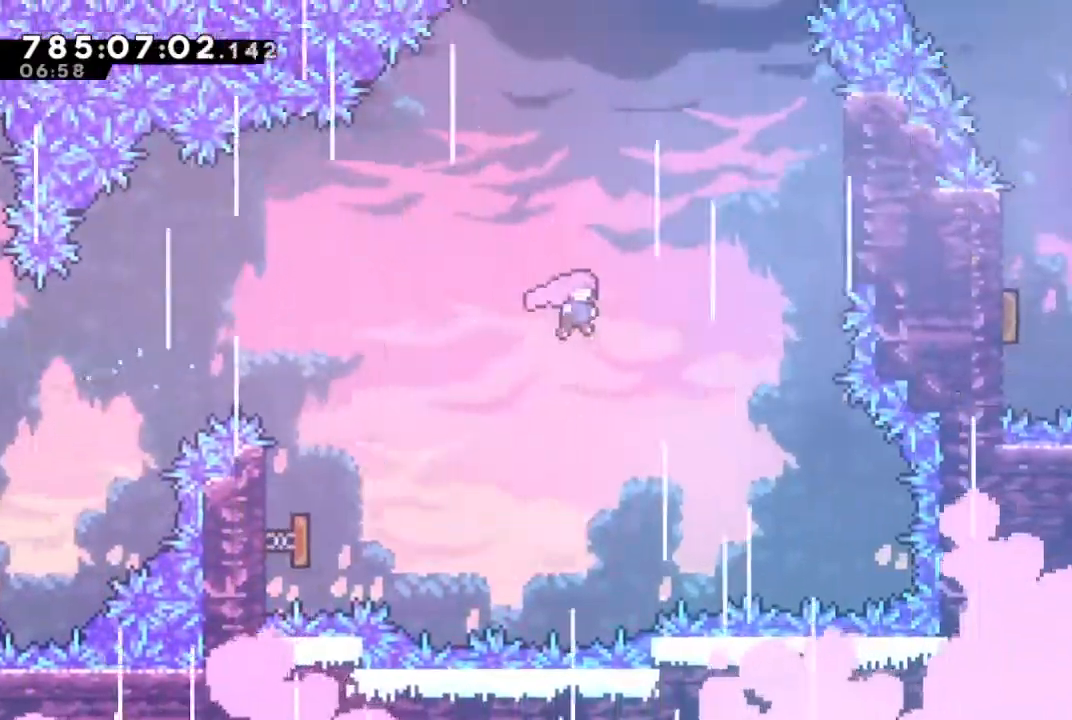
{"buttons": [], "left_stick": "up-right", "right_stick": "center", "events": [[100, "left_stick", "up-right"], [167, "SQUARE", "down"], [333, "left_stick", "center"], [400, "SQUARE", "up"], [433, "left_stick", "up-right"]]}
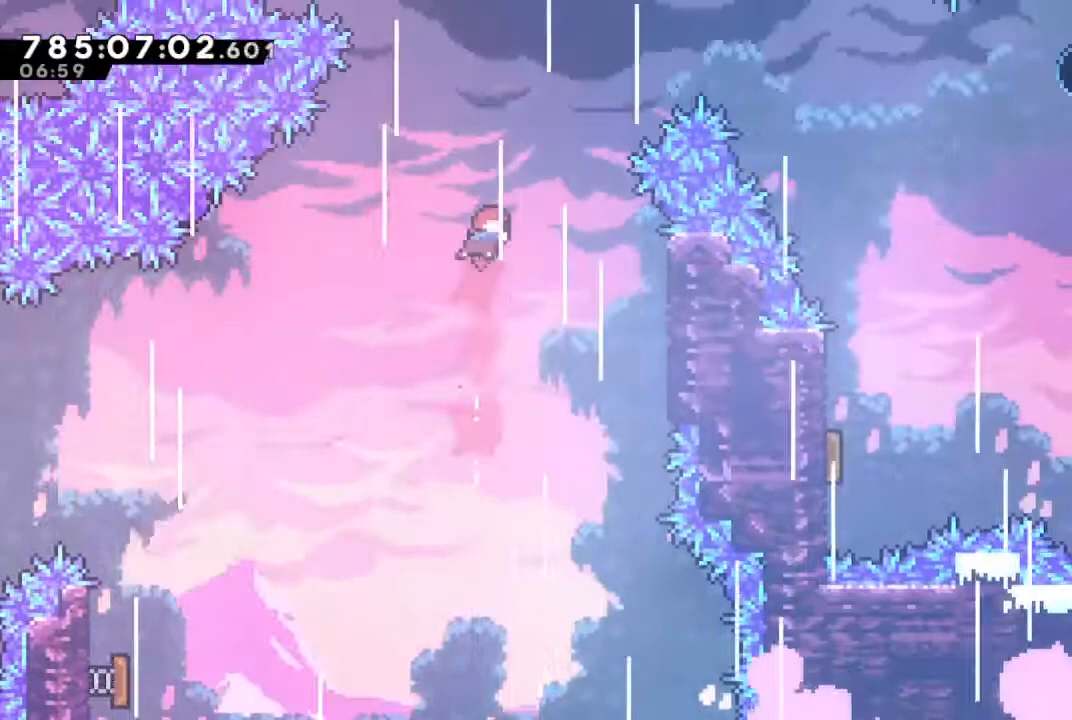
{"buttons": ["SQUARE"], "left_stick": "up-right", "right_stick": "center", "events": [[100, "SQUARE", "down"]]}
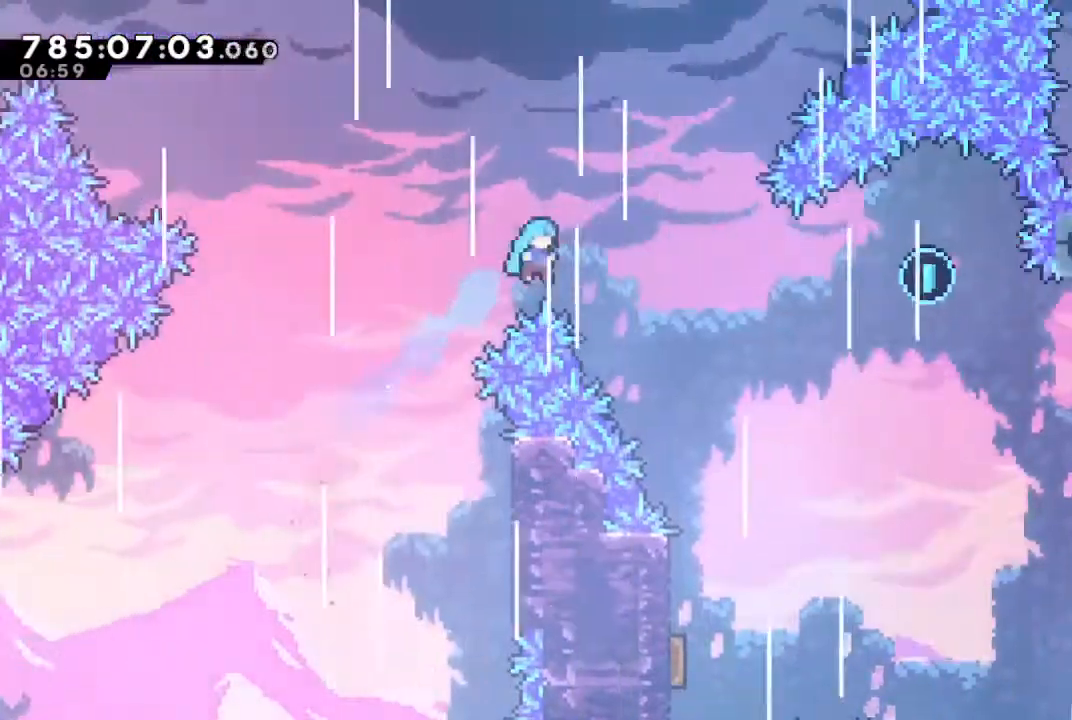
{"buttons": ["R2"], "left_stick": "center", "right_stick": "center", "events": [[367, "SQUARE", "up"], [433, "R2", "down"], [467, "left_stick", "center"]]}
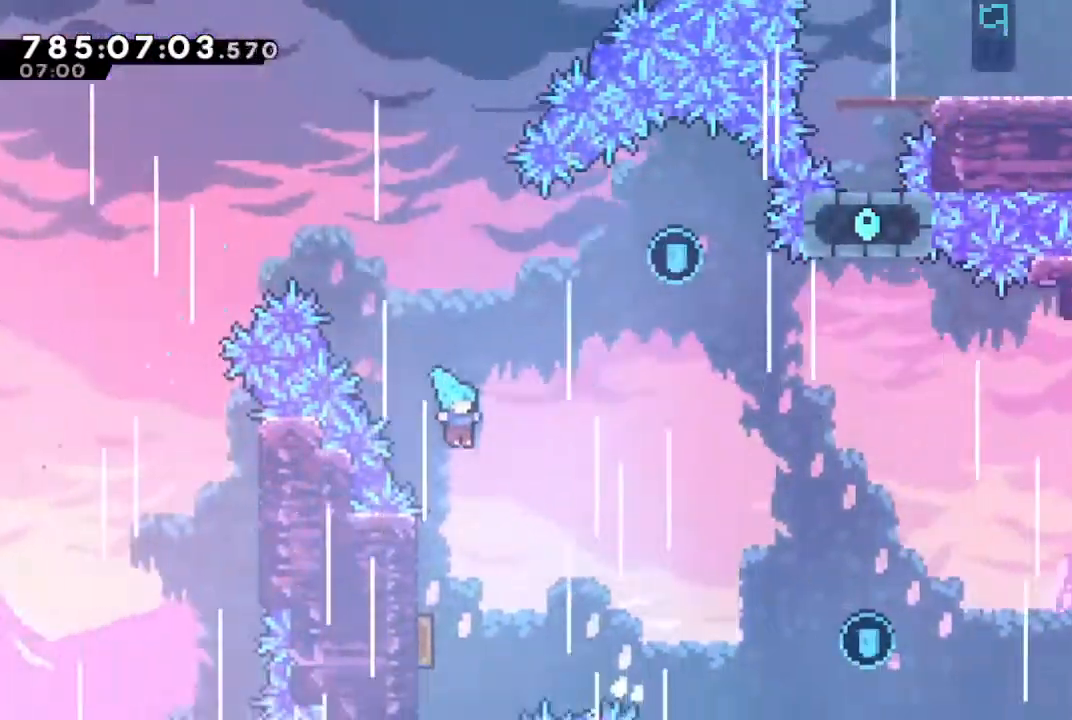
{"buttons": ["SQUARE", "R2"], "left_stick": "up", "right_stick": "center", "events": [[133, "left_stick", "left"], [400, "left_stick", "up"], [500, "SQUARE", "down"]]}
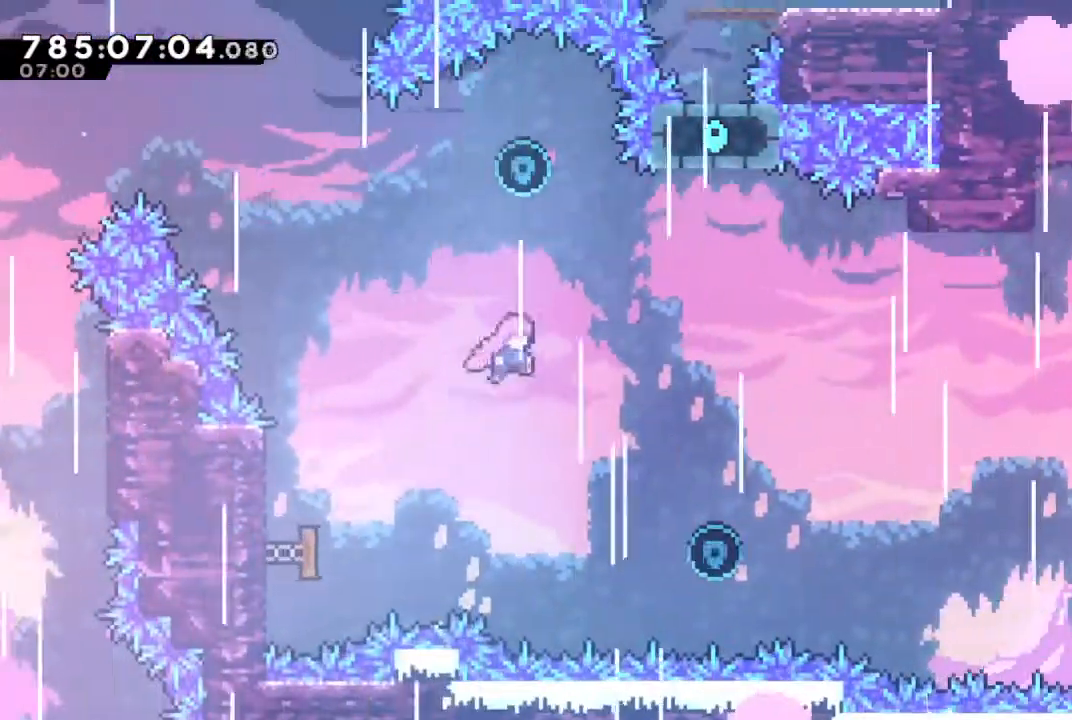
{"buttons": ["R2"], "left_stick": "center", "right_stick": "center", "events": [[167, "SQUARE", "up"], [200, "left_stick", "center"]]}